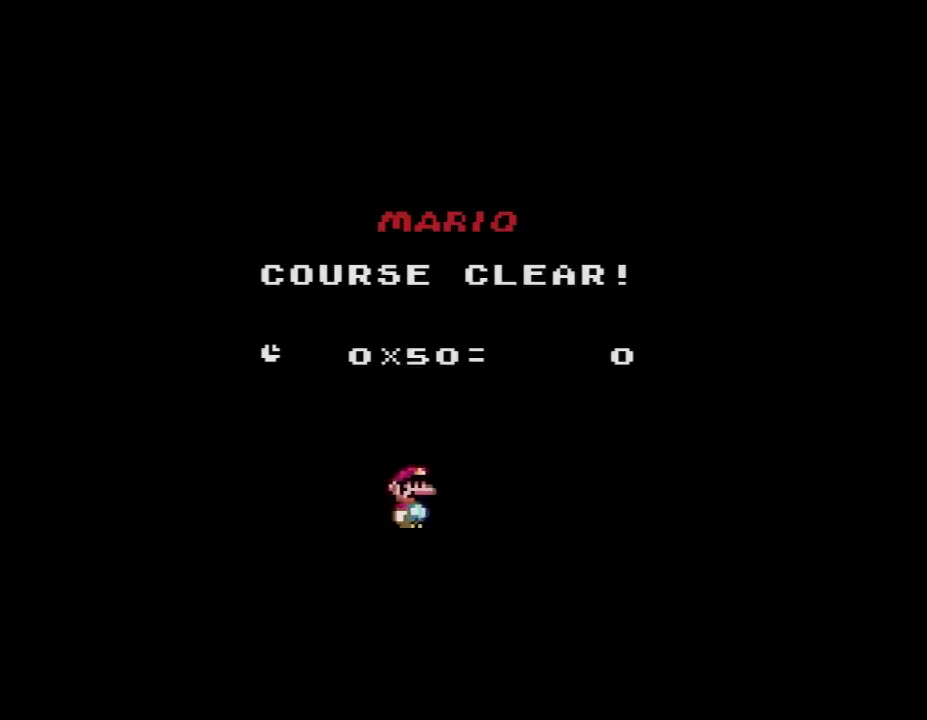
Gameplay with a controller (Nintendo layout); each line is a JSON object with the inputs held at the frame after it. "events" lists button and stick changes between this image and that frame as [ms after this image, input, new state], when the widget could be followed in between. Not read: L3 R3.
{"buttons": ["A"], "events": [[17, "A", "down"], [100, "A", "up"], [200, "A", "down"], [300, "A", "up"], [383, "A", "down"]]}
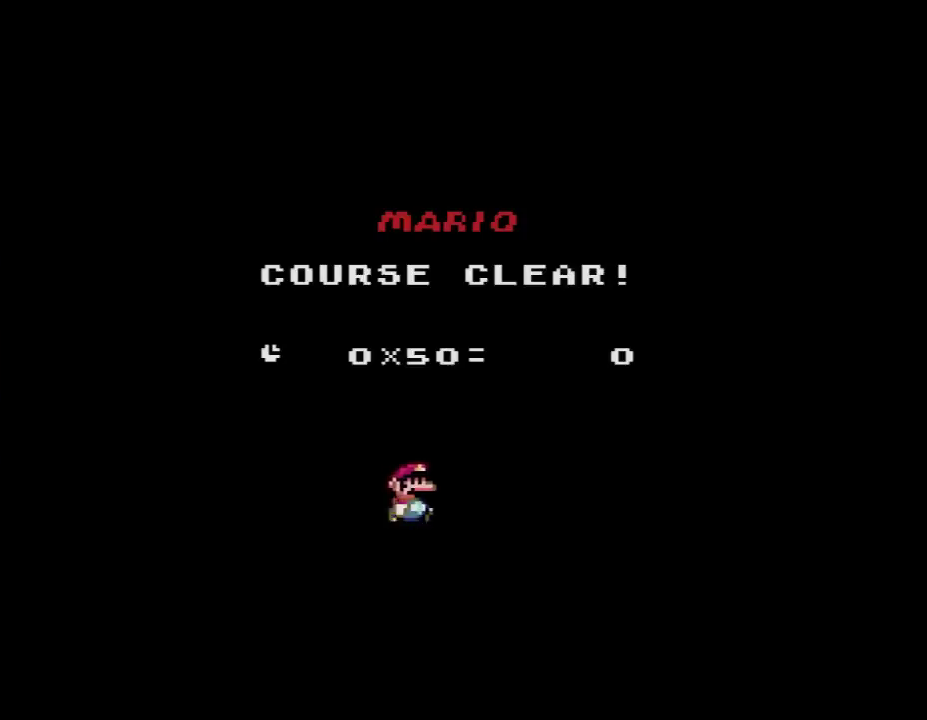
{"buttons": [], "events": [[17, "A", "up"], [100, "A", "down"], [200, "A", "up"], [300, "A", "down"], [417, "A", "up"]]}
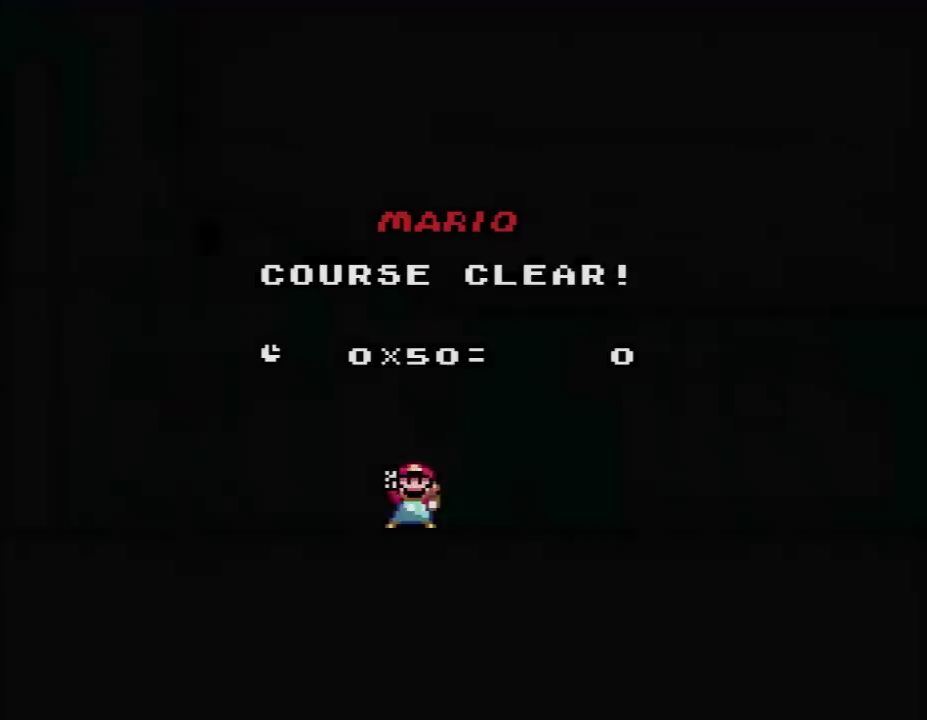
{"buttons": ["A"], "events": [[17, "A", "down"], [133, "A", "up"], [200, "A", "down"], [333, "A", "up"], [417, "A", "down"]]}
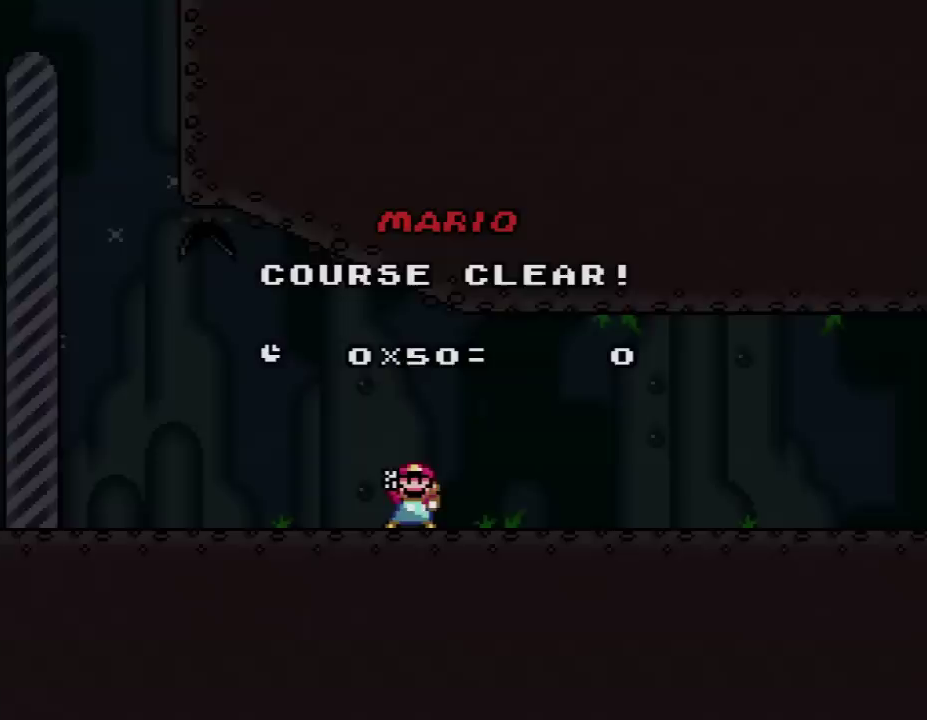
{"buttons": ["A"], "events": [[50, "A", "up"], [100, "A", "down"], [233, "A", "up"], [300, "A", "down"], [417, "A", "up"], [483, "A", "down"]]}
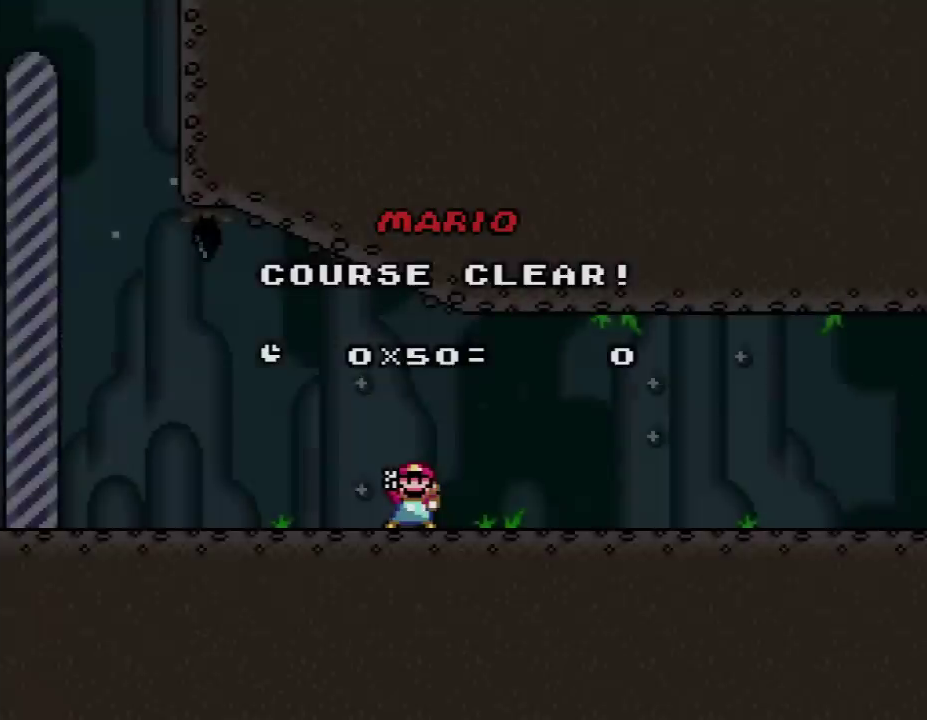
{"buttons": [], "events": [[100, "A", "up"], [200, "A", "down"], [300, "A", "up"], [400, "A", "down"], [483, "A", "up"]]}
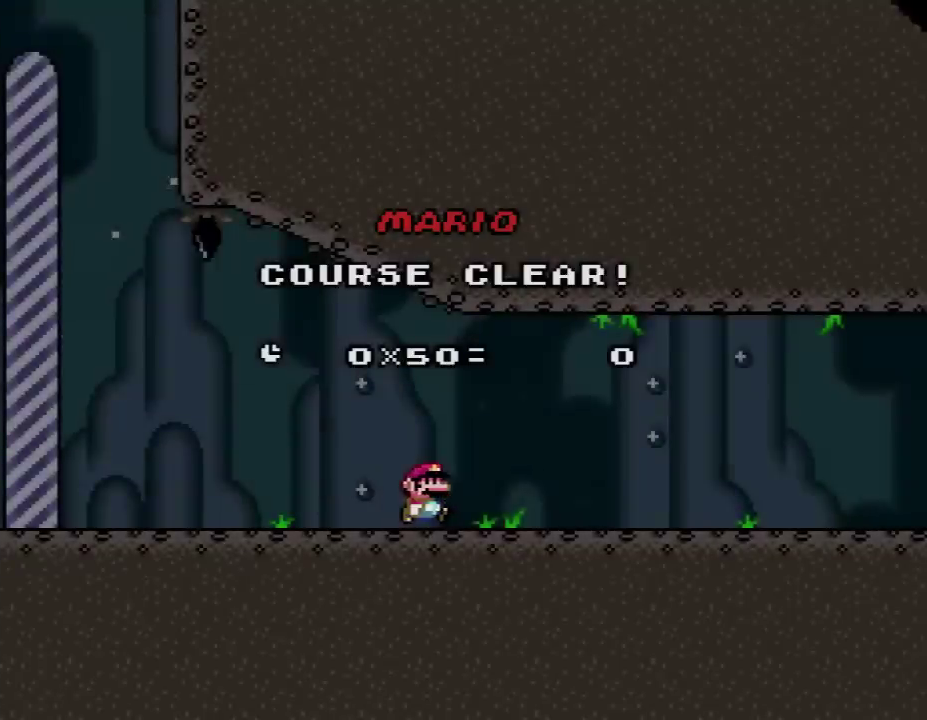
{"buttons": ["A"], "events": [[83, "A", "down"], [200, "A", "up"], [267, "A", "down"], [383, "A", "up"], [450, "A", "down"]]}
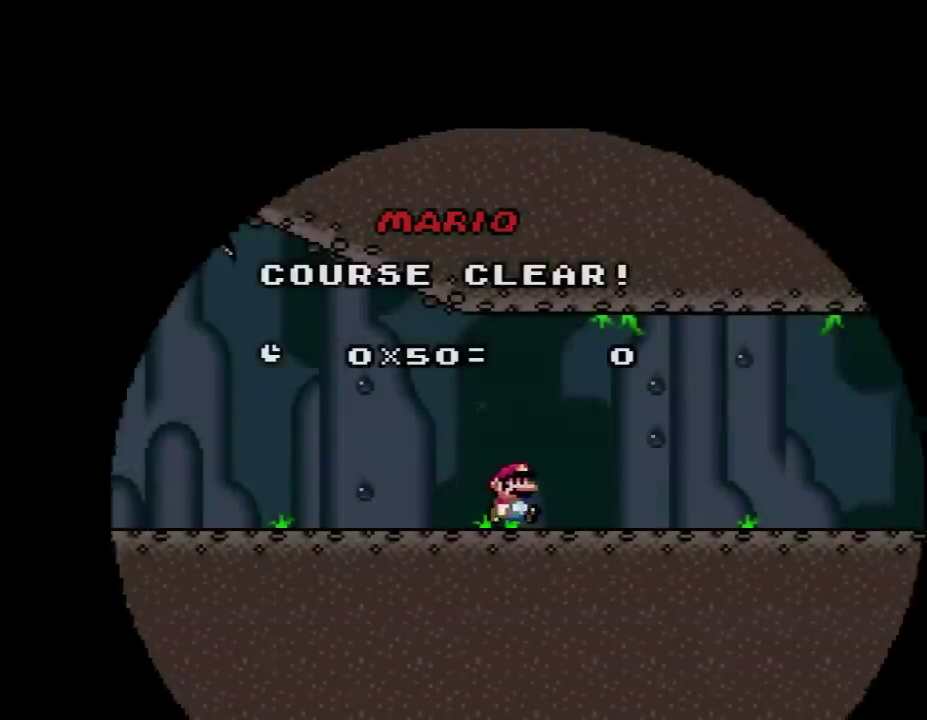
{"buttons": [], "events": [[83, "A", "up"], [167, "A", "down"], [267, "A", "up"], [350, "A", "down"], [450, "A", "up"]]}
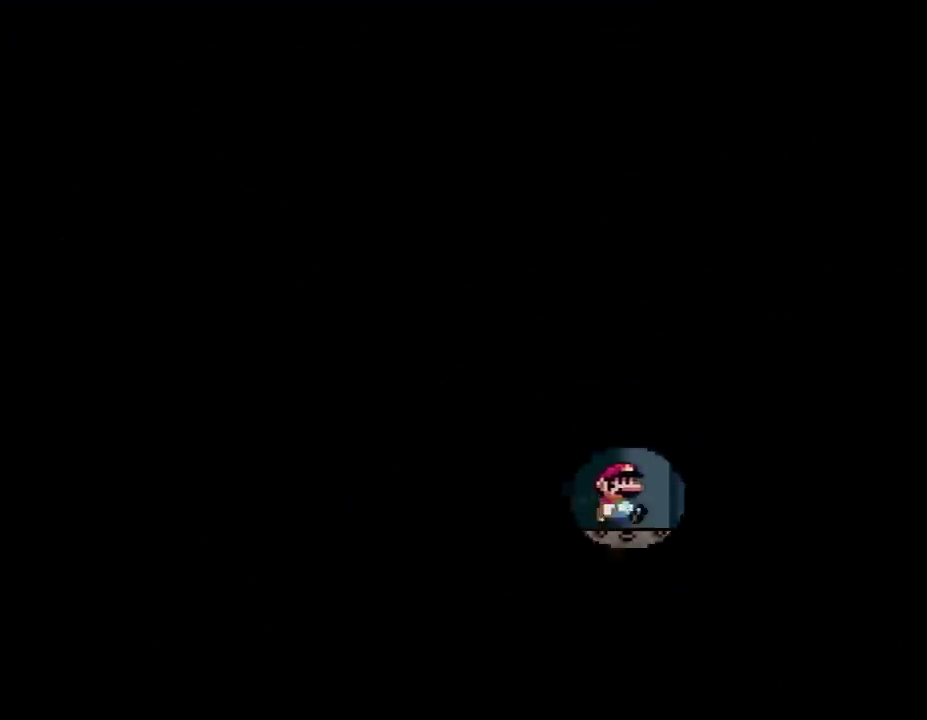
{"buttons": ["A"], "events": [[17, "A", "down"]]}
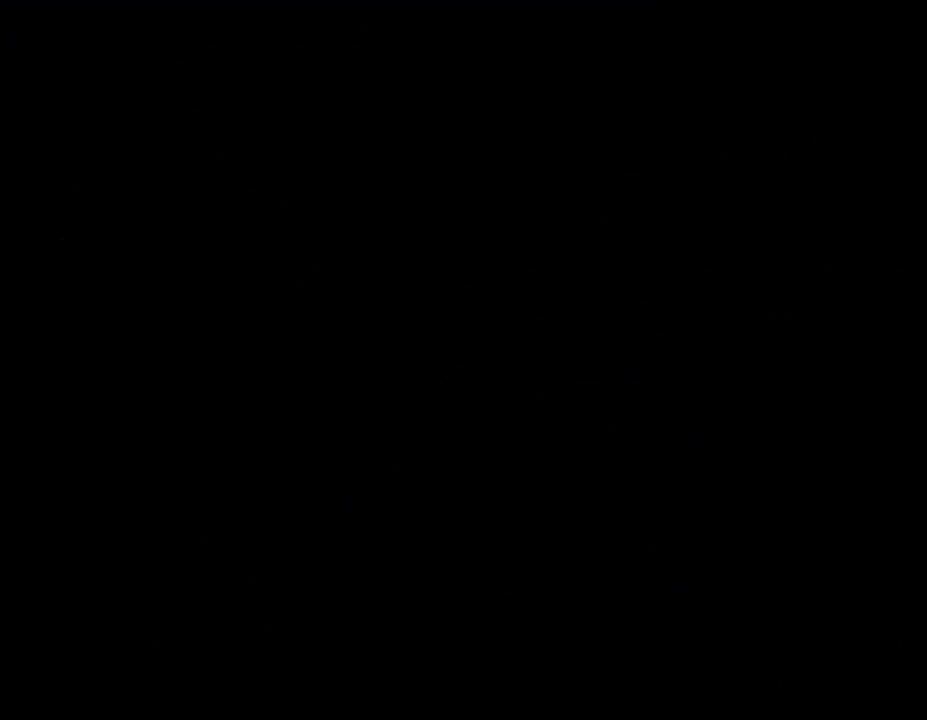
{"buttons": ["A"], "events": []}
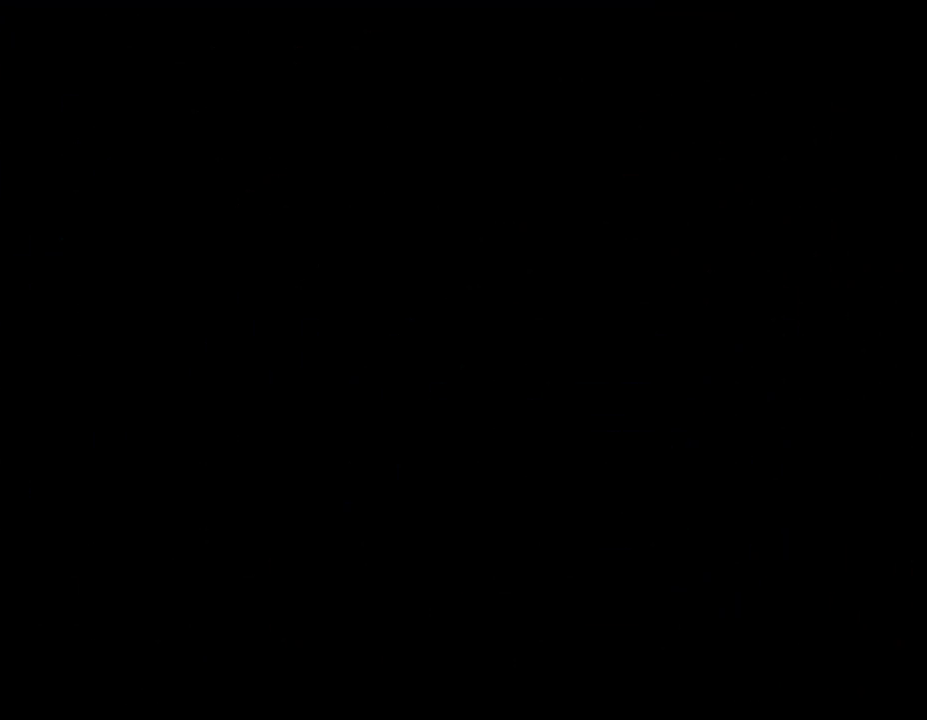
{"buttons": ["A"], "events": []}
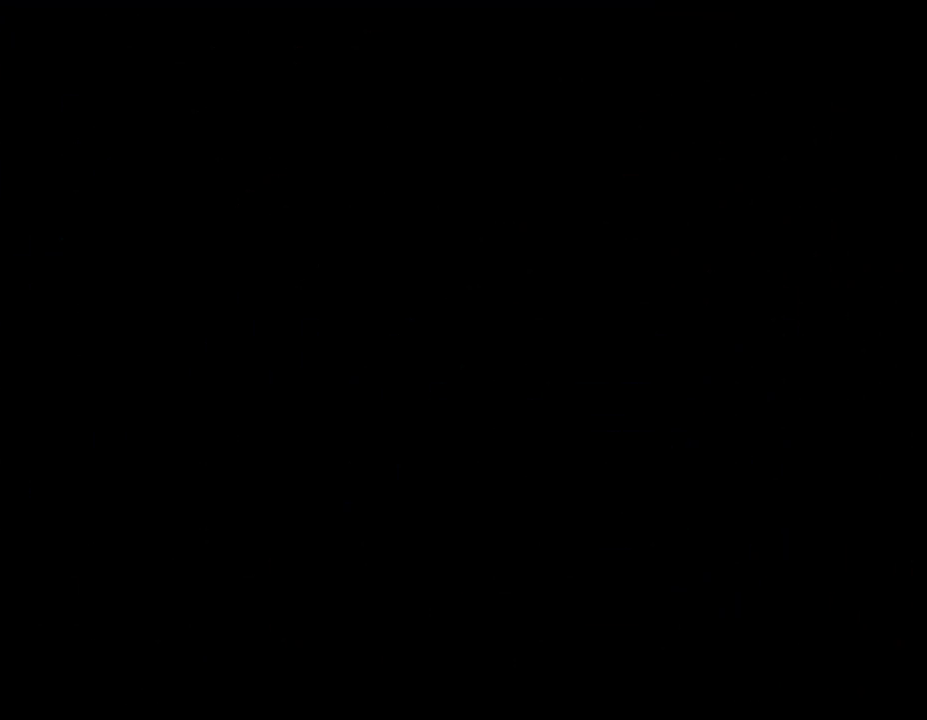
{"buttons": ["A"], "events": []}
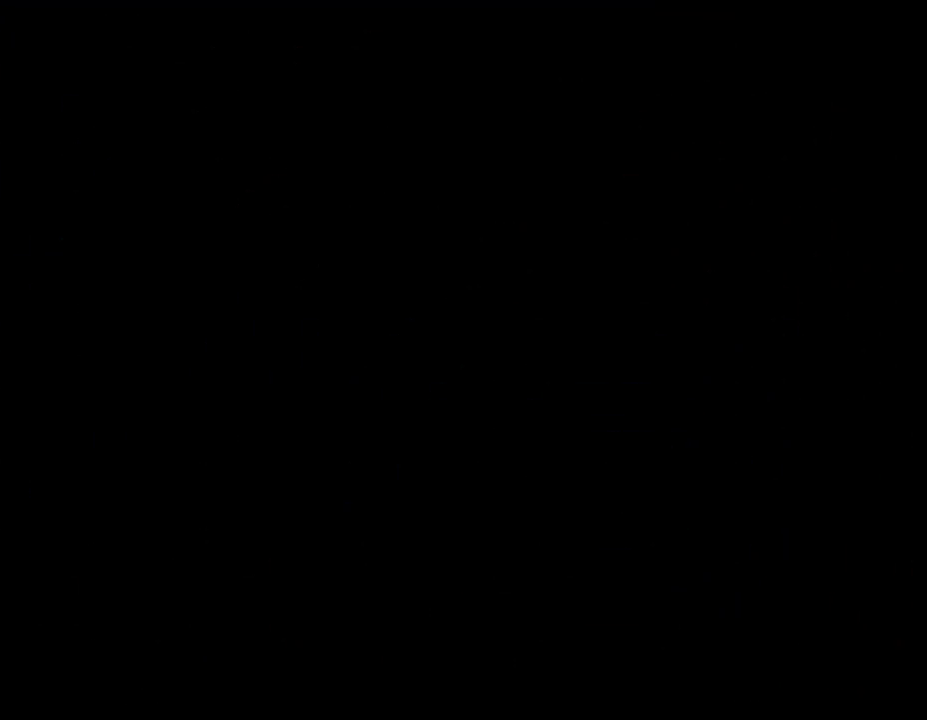
{"buttons": ["A"], "events": [[133, "A", "up"], [200, "A", "down"], [333, "A", "up"], [417, "A", "down"]]}
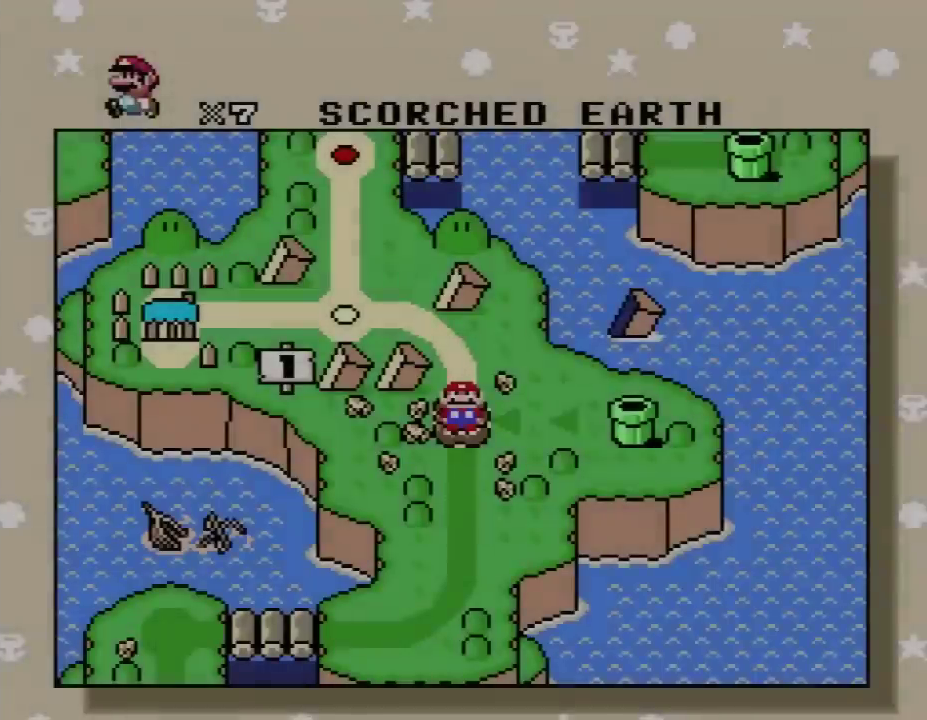
{"buttons": [], "events": [[17, "A", "up"], [133, "A", "down"], [233, "A", "up"]]}
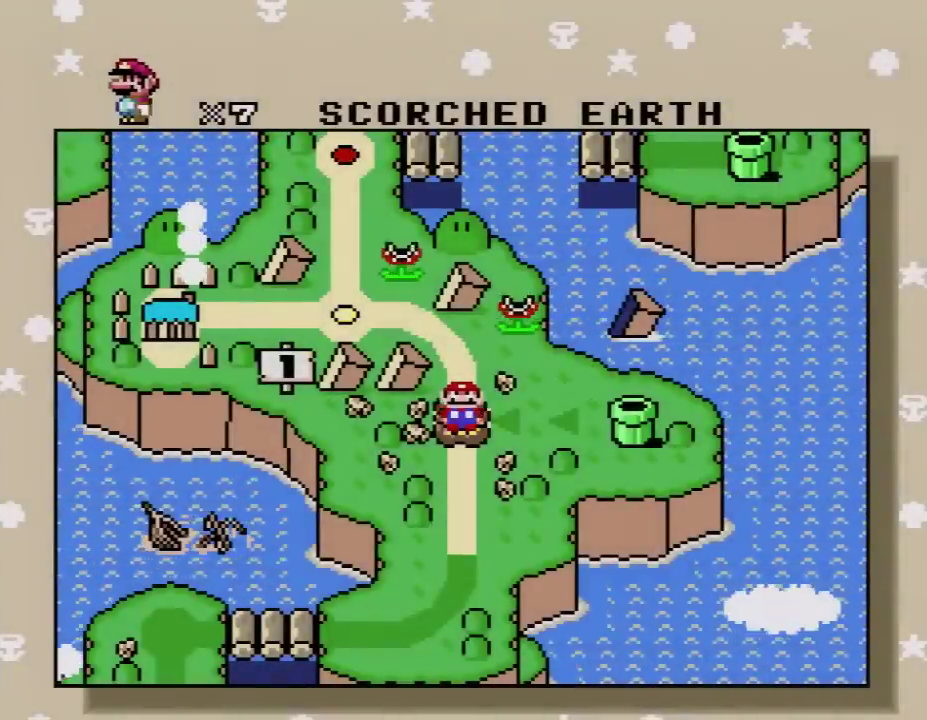
{"buttons": [], "events": []}
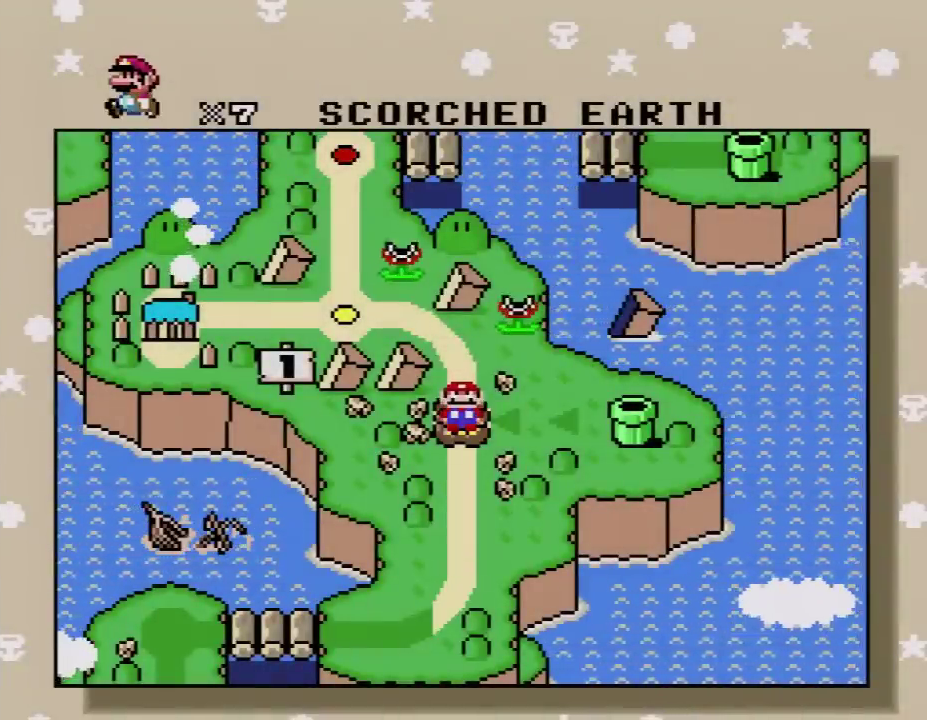
{"buttons": [], "events": []}
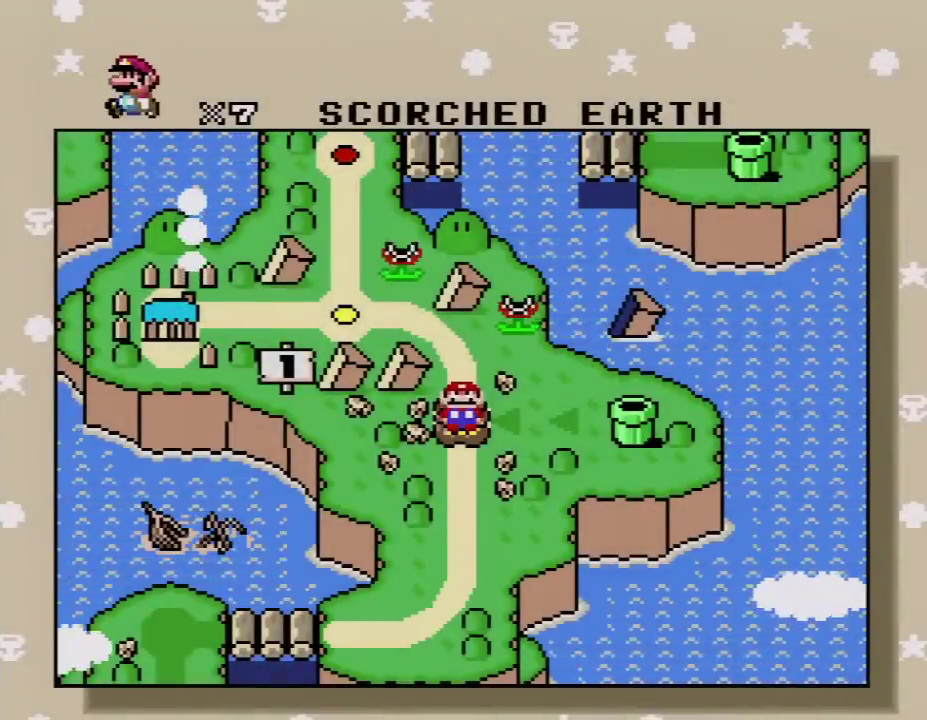
{"buttons": ["A"], "events": [[483, "A", "down"]]}
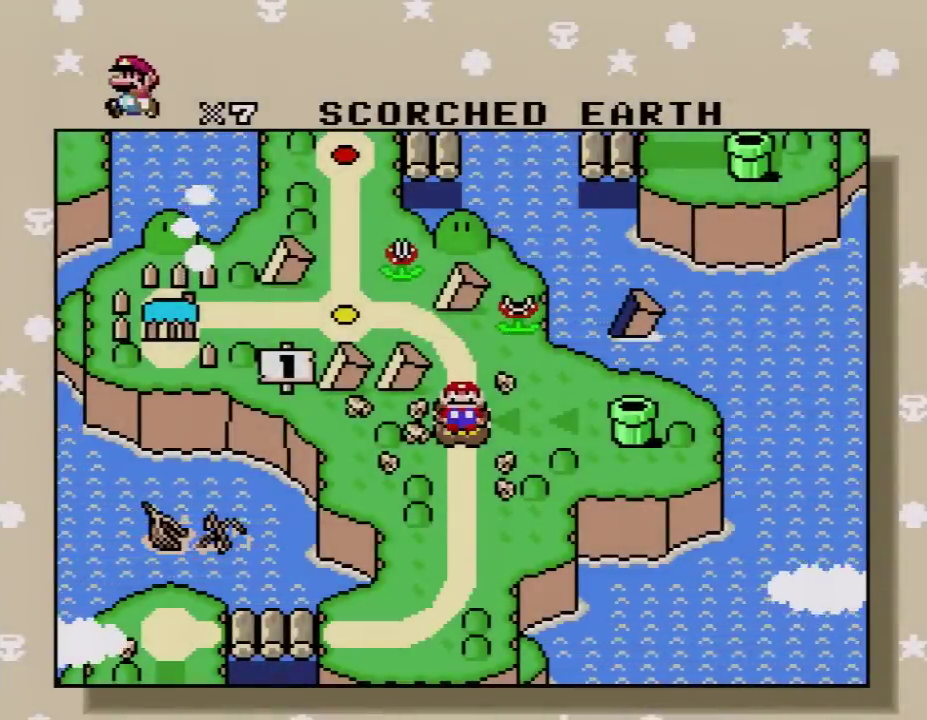
{"buttons": ["A"], "events": [[133, "A", "up"], [233, "A", "down"], [350, "A", "up"], [417, "A", "down"]]}
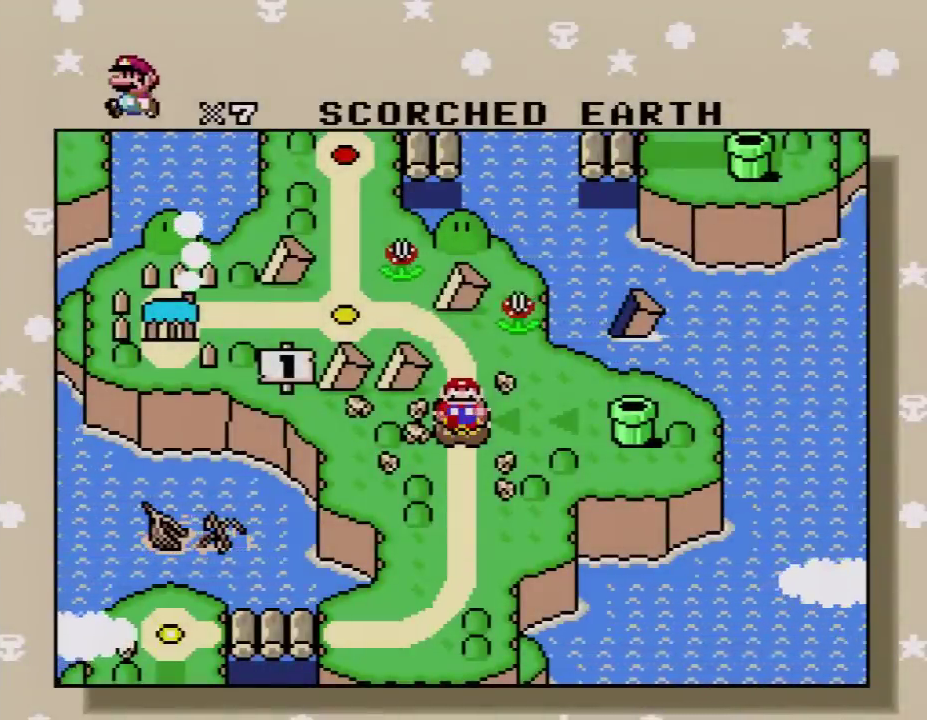
{"buttons": [], "events": [[50, "A", "up"], [133, "A", "down"], [233, "A", "up"], [333, "A", "down"], [483, "A", "up"]]}
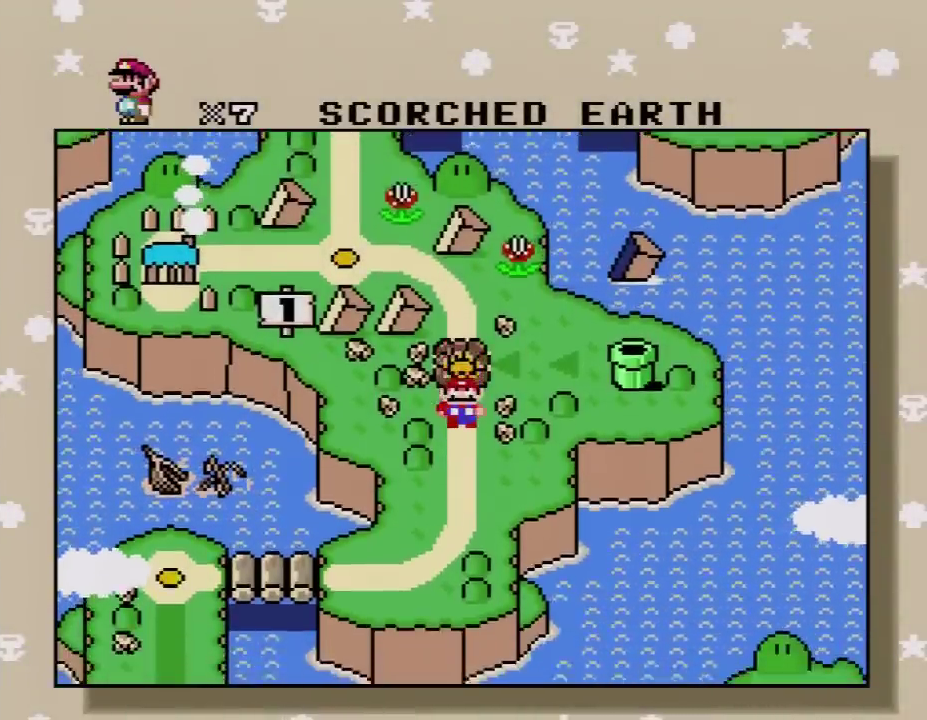
{"buttons": ["A"], "events": [[50, "A", "down"], [133, "A", "up"], [233, "A", "down"], [333, "A", "up"], [417, "A", "down"]]}
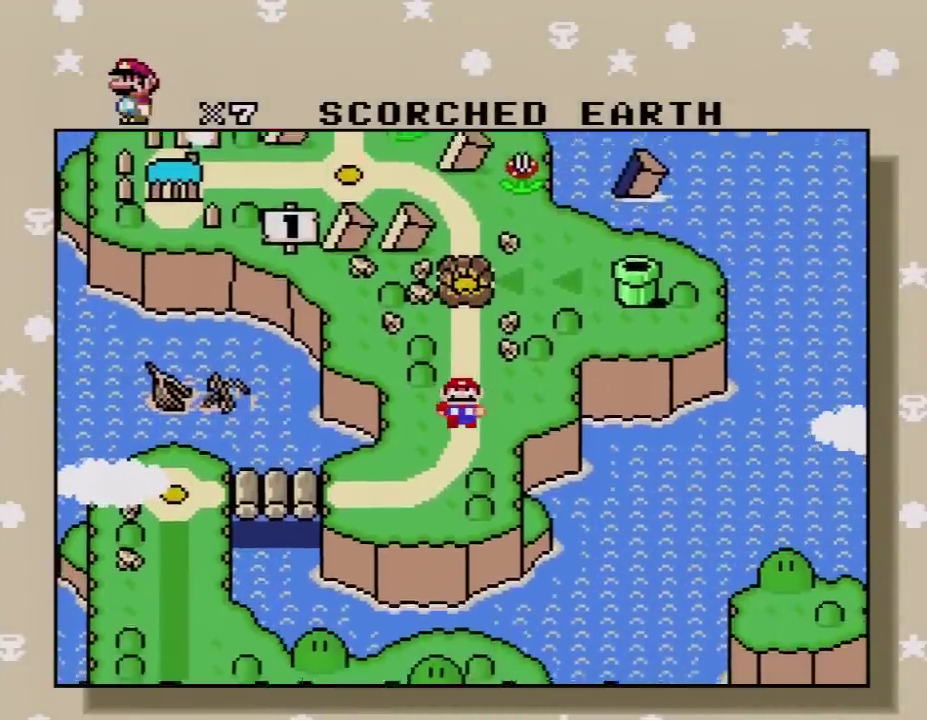
{"buttons": [], "events": [[50, "A", "up"], [117, "A", "down"], [233, "A", "up"], [300, "A", "down"], [417, "A", "up"]]}
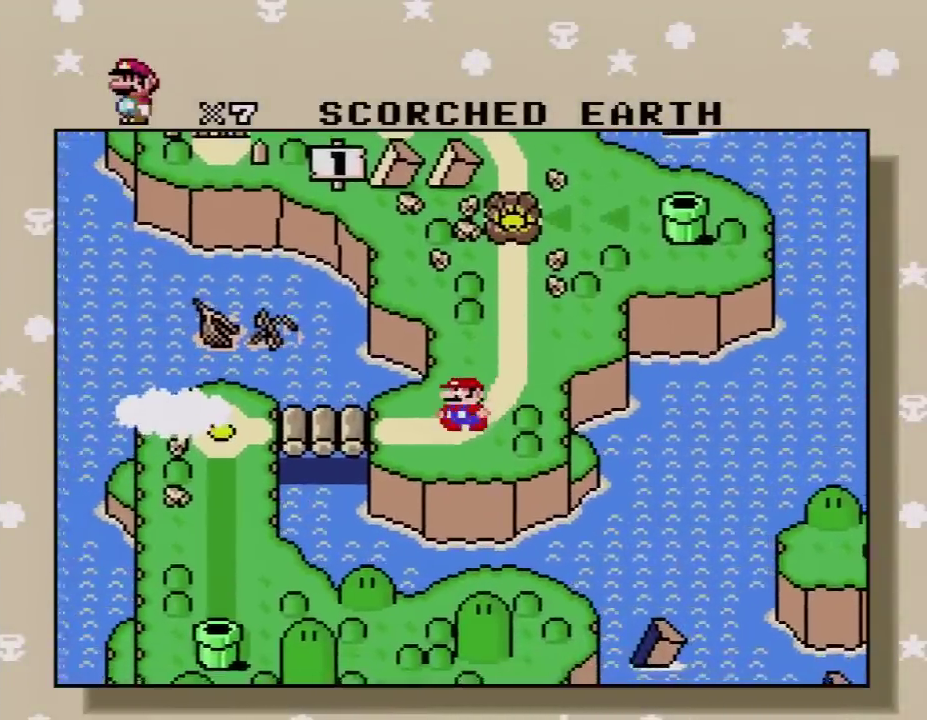
{"buttons": ["A"], "events": [[17, "A", "down"], [100, "A", "up"], [200, "A", "down"], [333, "A", "up"], [383, "A", "down"]]}
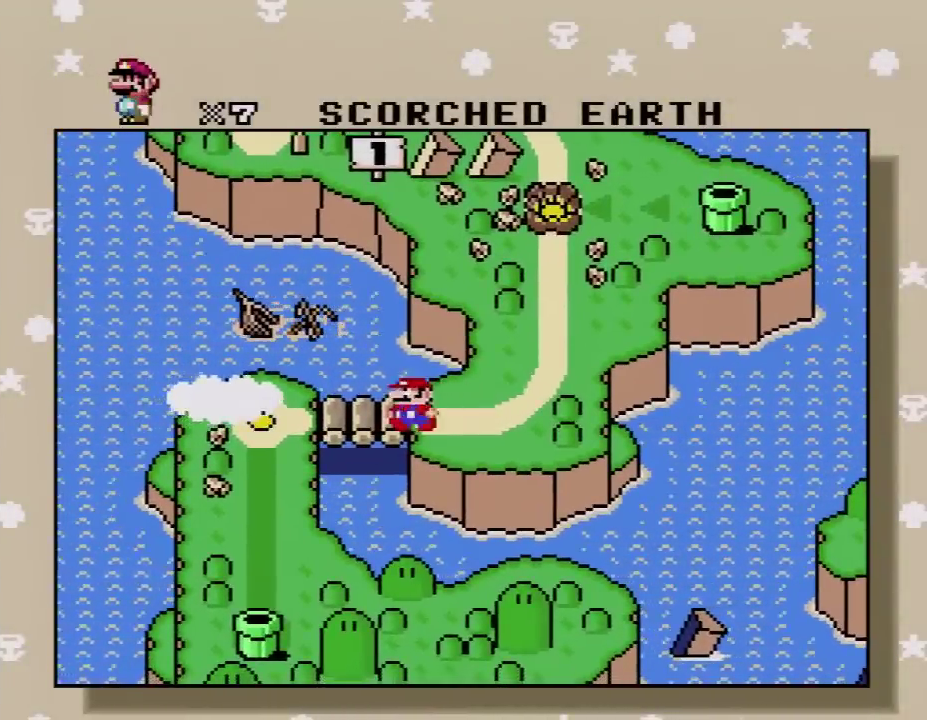
{"buttons": ["A"], "events": [[17, "A", "up"], [100, "A", "down"], [200, "A", "up"], [300, "A", "down"], [383, "A", "up"], [483, "A", "down"]]}
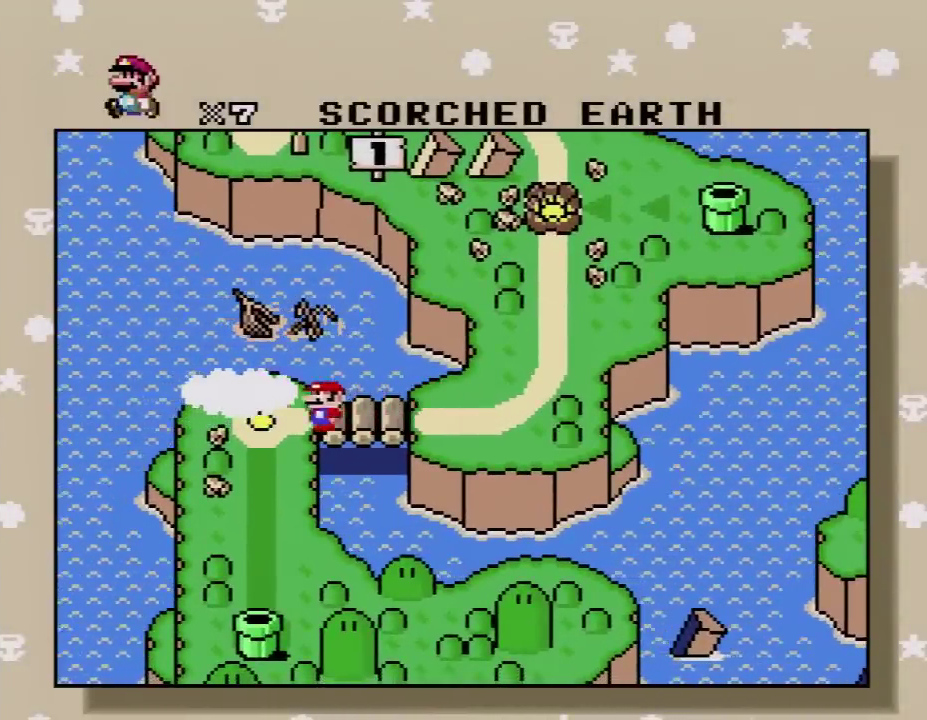
{"buttons": [], "events": [[83, "A", "up"], [167, "A", "down"], [300, "A", "up"], [350, "A", "down"], [483, "A", "up"]]}
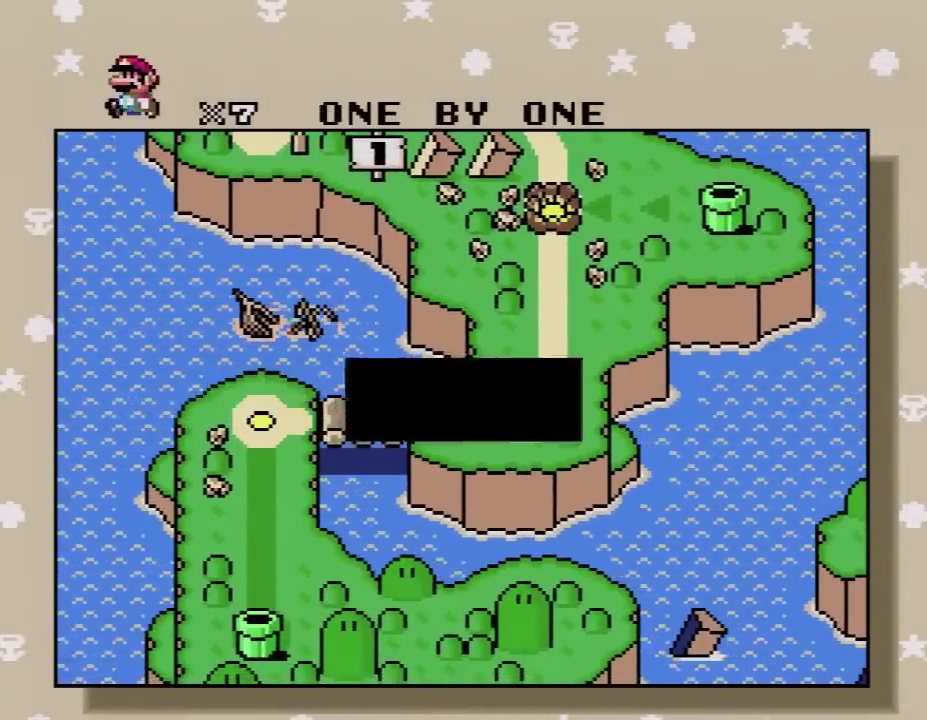
{"buttons": ["A"], "events": [[50, "A", "down"], [167, "A", "up"], [233, "A", "down"], [367, "A", "up"], [450, "A", "down"]]}
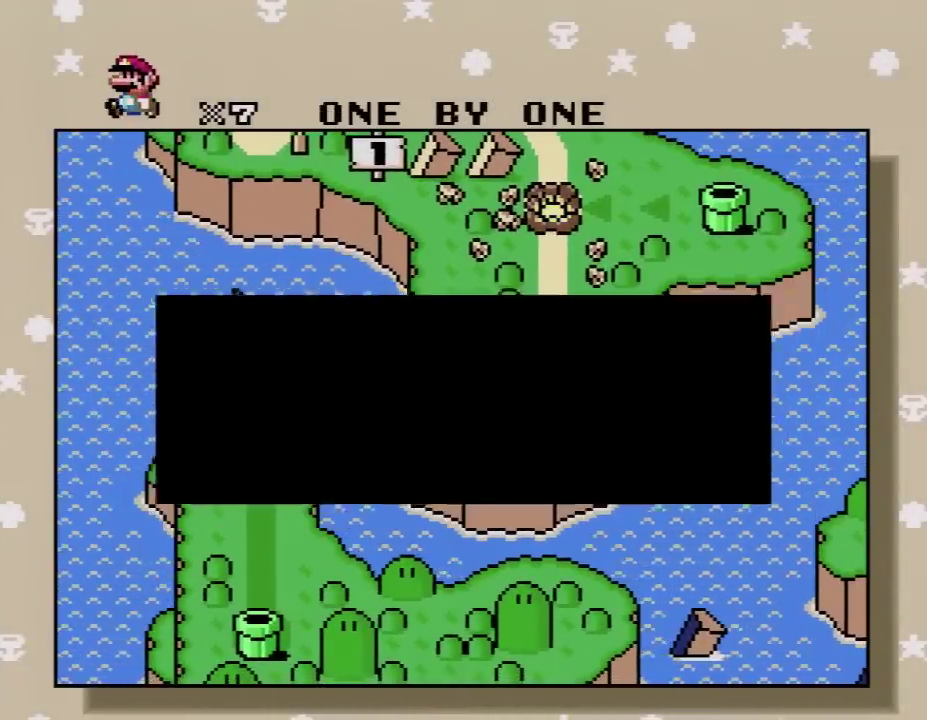
{"buttons": [], "events": [[50, "A", "up"], [133, "A", "down"], [233, "A", "up"], [350, "A", "down"], [417, "A", "up"]]}